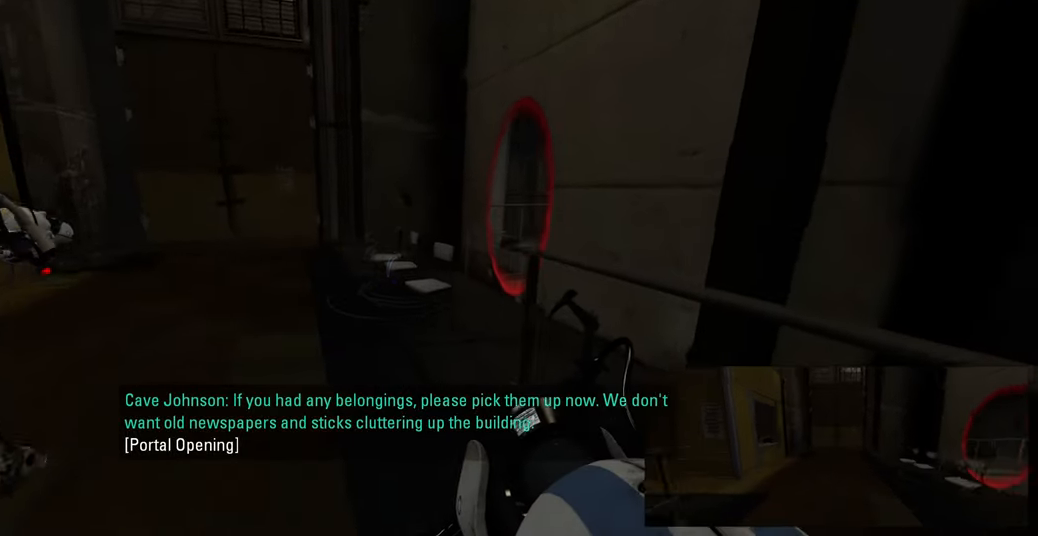
Gameplay with keyboard and mouse; each line is a JSON object with the keys and mouse buttons held at the frame after it. "events" lists presses ("down") and releases ("up") of "a", "ctrl", "d", "e", "f", "q", "r", "s", "shift", "space", "tab", "w", "mouse_left", "mouse_wheel", "mouse_right", "mouse_mb4" and "mouse_mb5" between this image and that frame as [ms after this image, input, new state], when the widget could be followed in between. "mouse_left", "mouse_wheel", "mouse_right", "mouse_mb4", "mouse_mb5" = the "left", "wheel", "right", "mb4", "mb5" buttons of the "mouse" list. No other keys are recorded. "wheel" means that the mouse wheel is clicked or scrolled. Mouse movement is not recorded.
{"keys": [], "mouse": [], "events": [[16, "w", "down"], [333, "w", "up"]]}
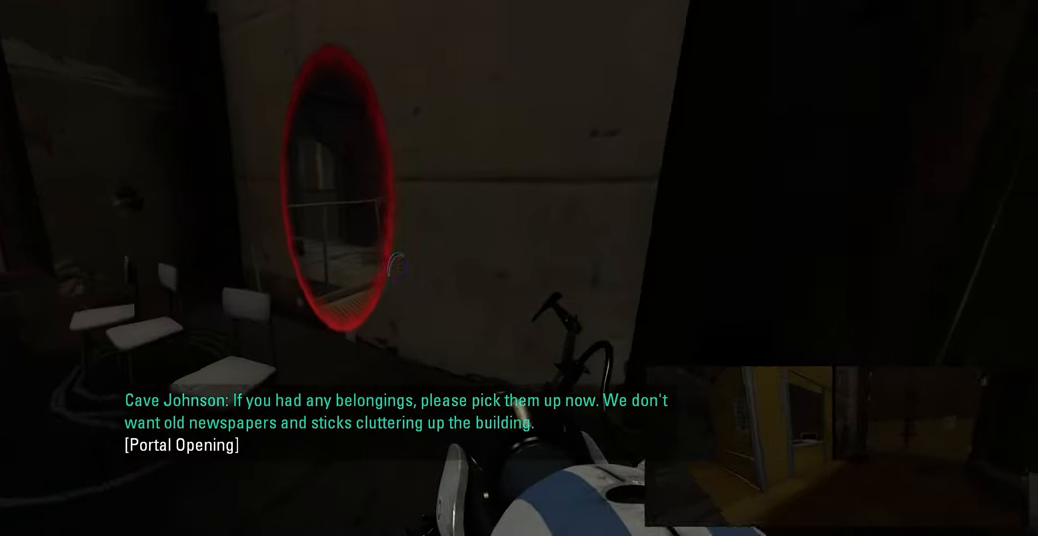
{"keys": ["a", "w"], "mouse": [], "events": [[133, "w", "down"], [300, "d", "down"], [416, "d", "up"], [500, "a", "down"]]}
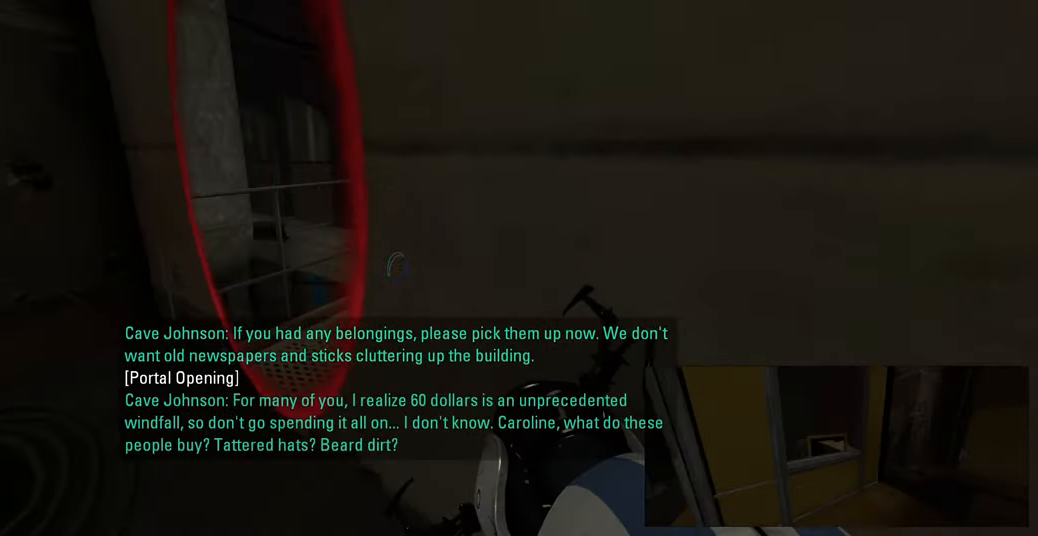
{"keys": ["w"], "mouse": [], "events": [[250, "a", "up"]]}
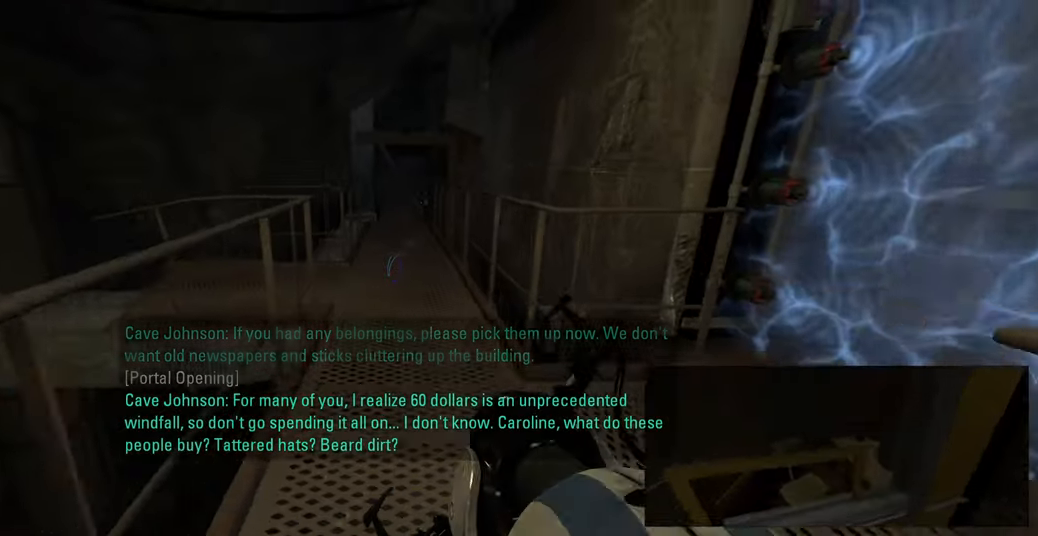
{"keys": [], "mouse": [], "events": [[250, "d", "down"], [350, "d", "up"], [500, "w", "up"]]}
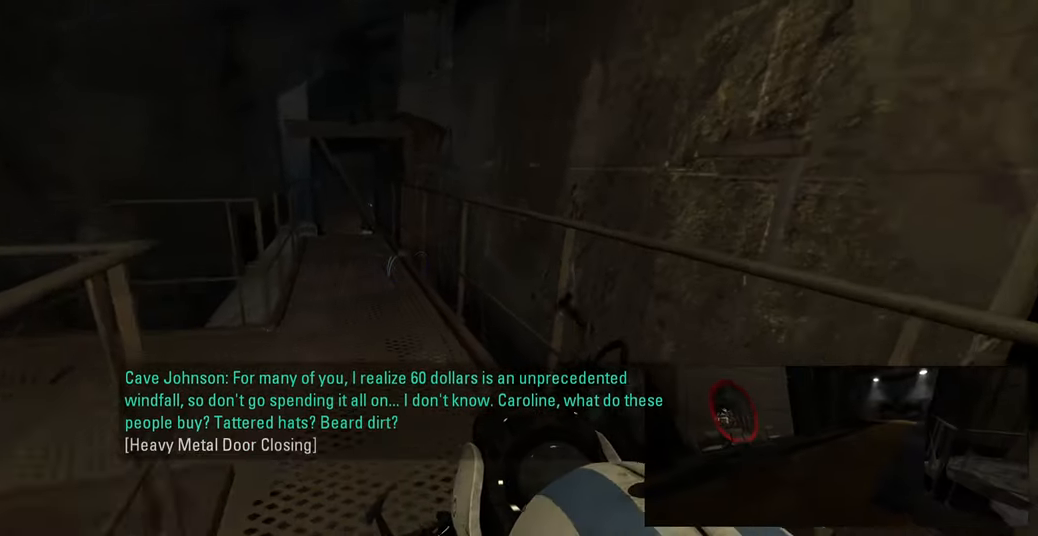
{"keys": [], "mouse": [], "events": []}
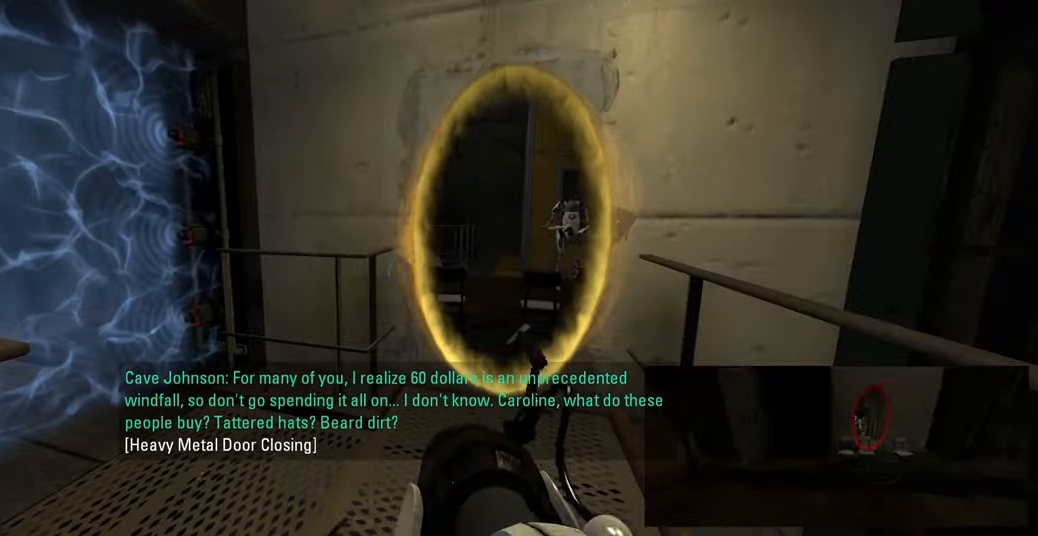
{"keys": ["s"], "mouse": [], "events": [[500, "s", "down"]]}
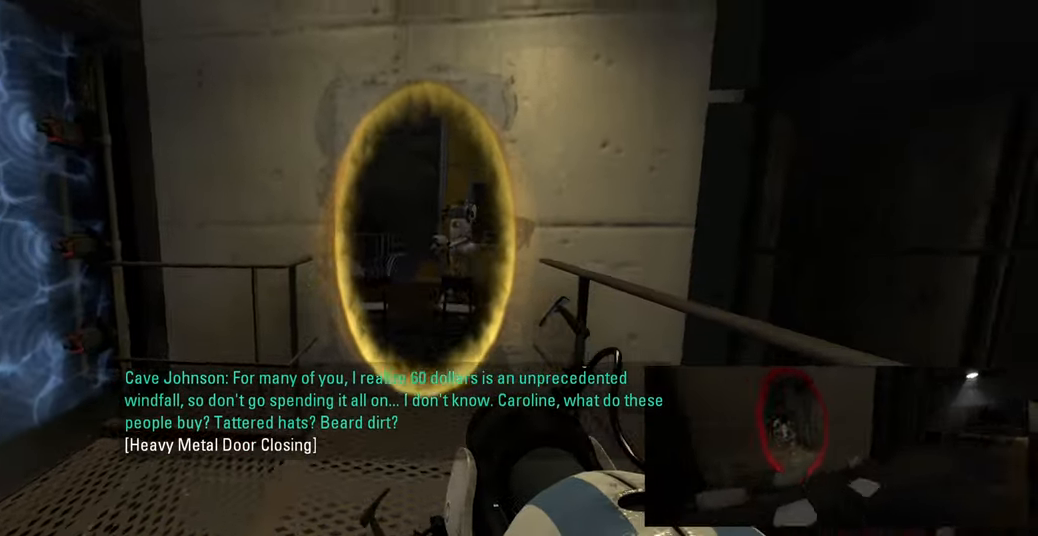
{"keys": [], "mouse": [], "events": [[100, "s", "up"]]}
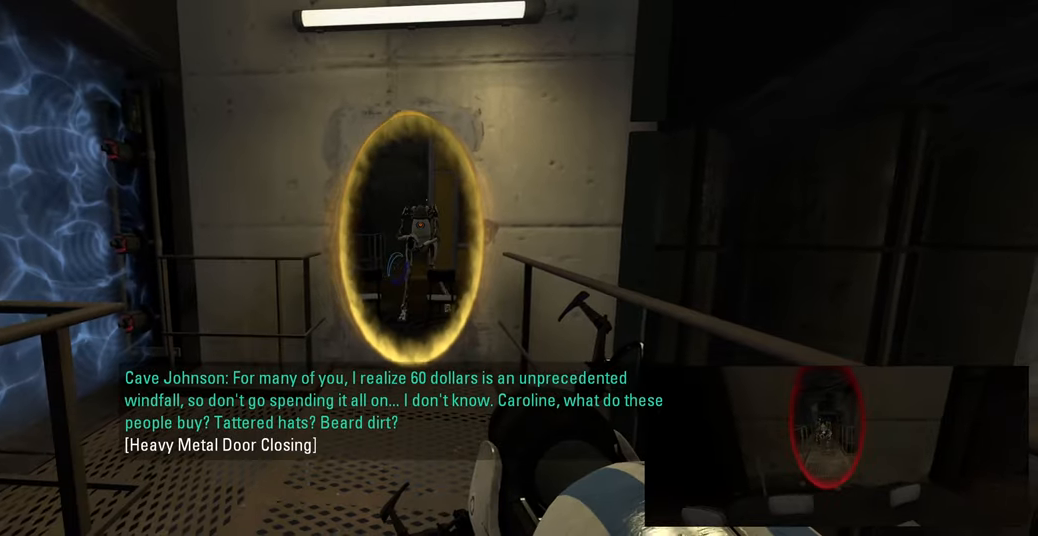
{"keys": [], "mouse": [], "events": [[100, "w", "down"], [183, "w", "up"]]}
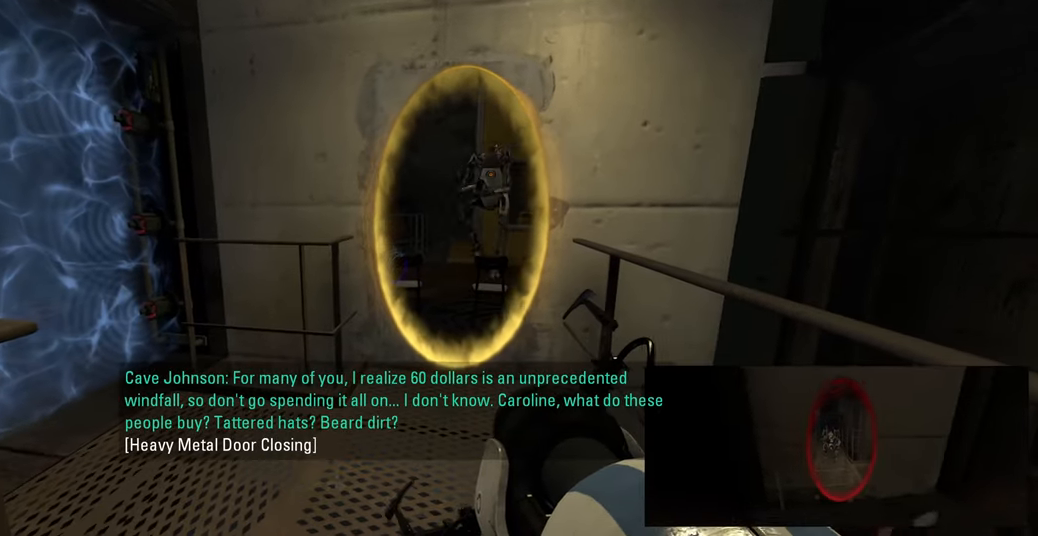
{"keys": [], "mouse": [], "events": []}
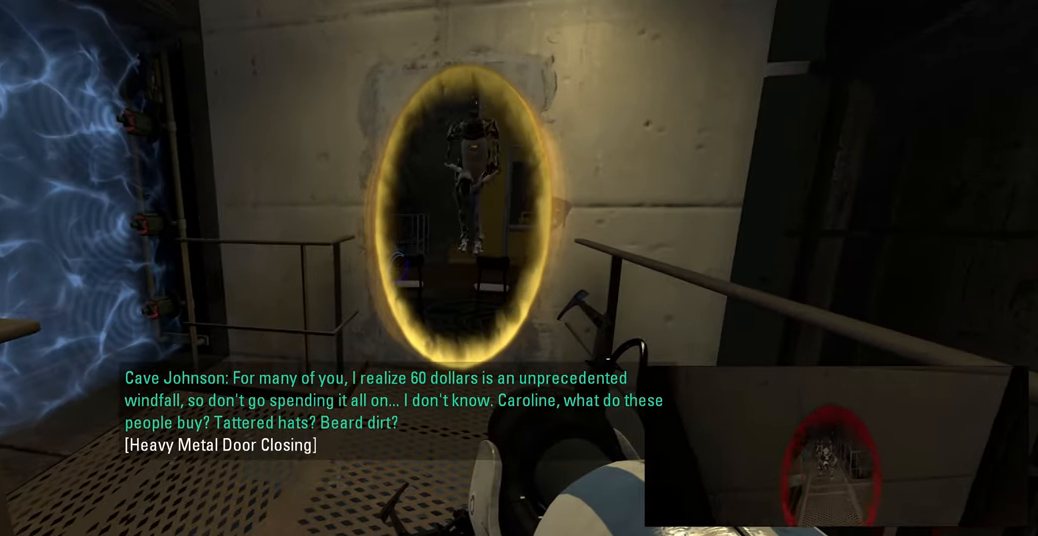
{"keys": [], "mouse": [], "events": []}
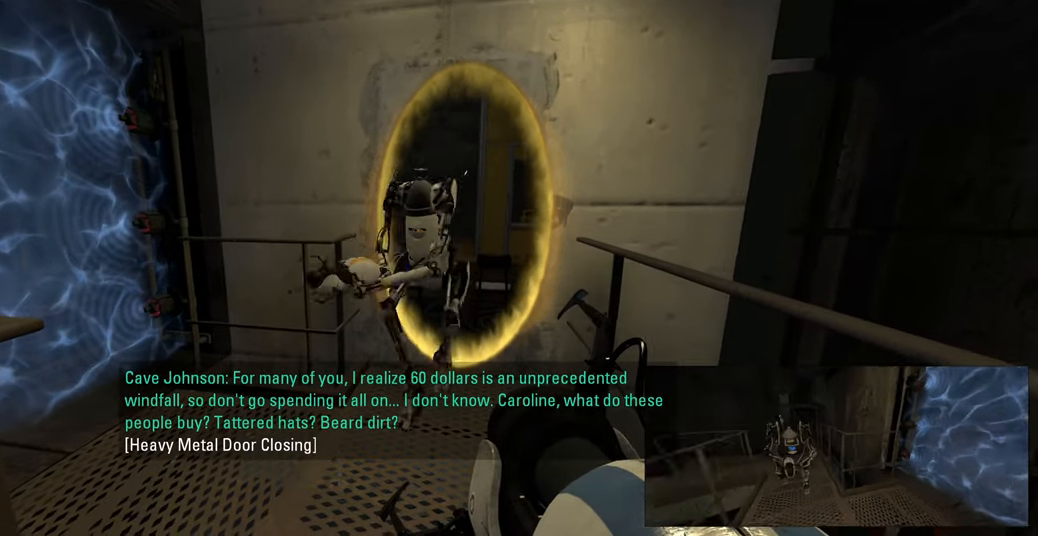
{"keys": ["d"], "mouse": [], "events": [[500, "d", "down"]]}
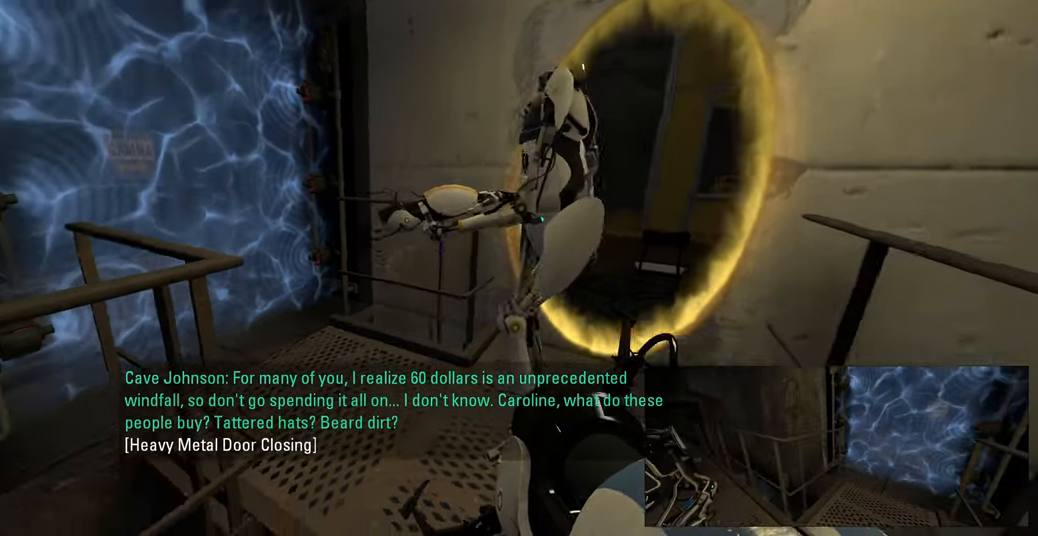
{"keys": [], "mouse": [], "events": [[83, "d", "up"]]}
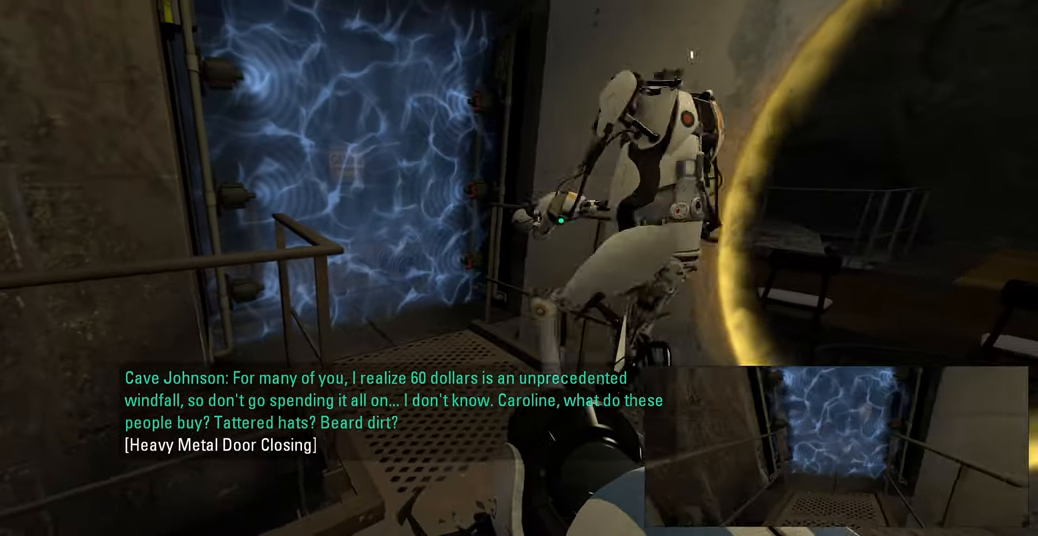
{"keys": ["w"], "mouse": [], "events": [[267, "w", "down"], [300, "d", "down"], [450, "d", "up"]]}
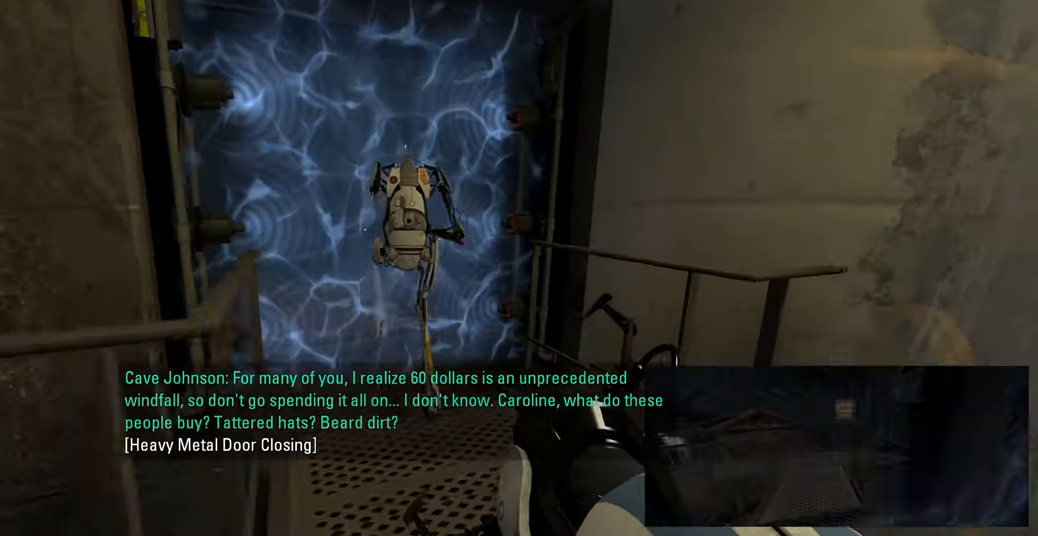
{"keys": ["w"], "mouse": [], "events": [[117, "a", "down"], [217, "a", "up"]]}
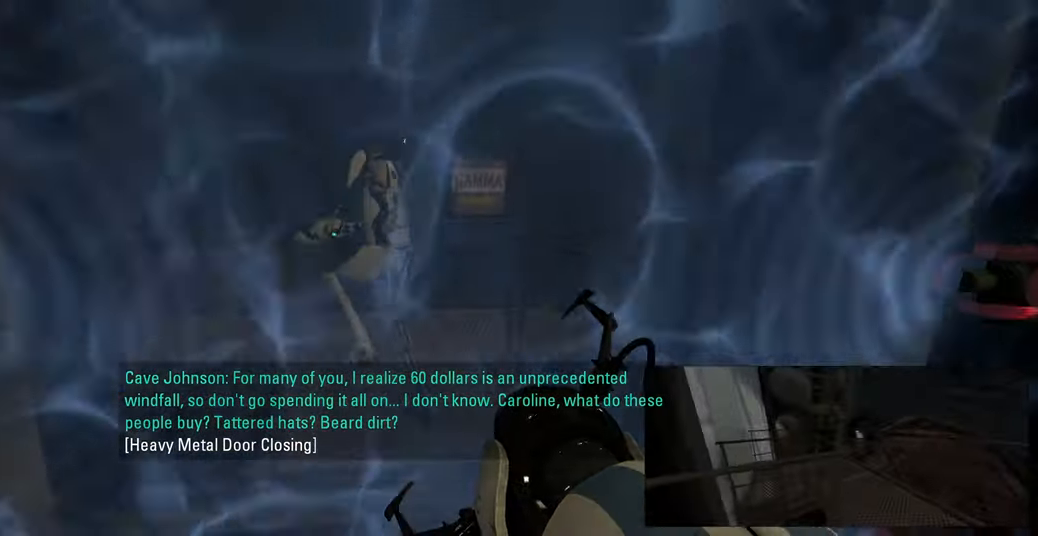
{"keys": ["w"], "mouse": [], "events": []}
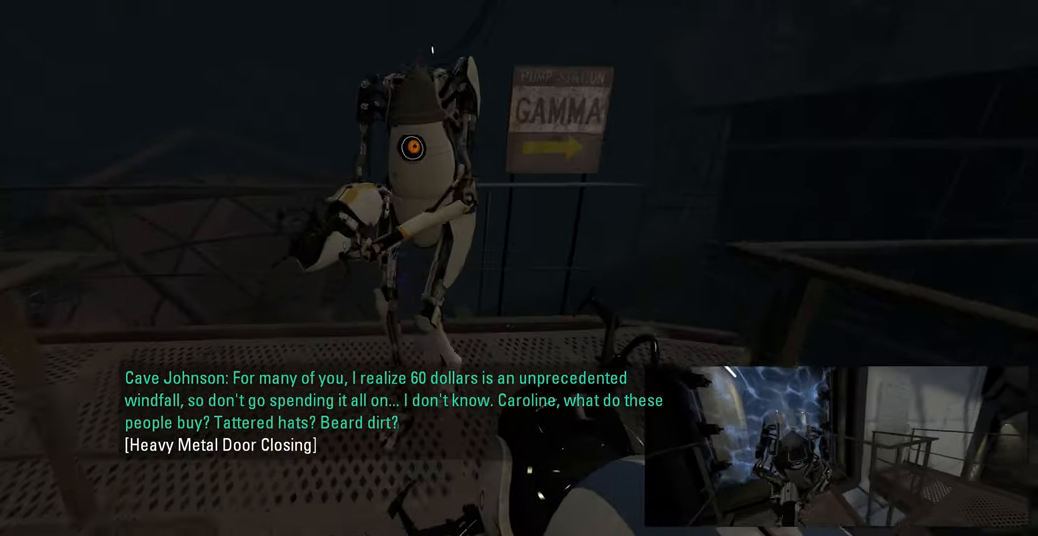
{"keys": [], "mouse": [], "events": [[150, "w", "up"]]}
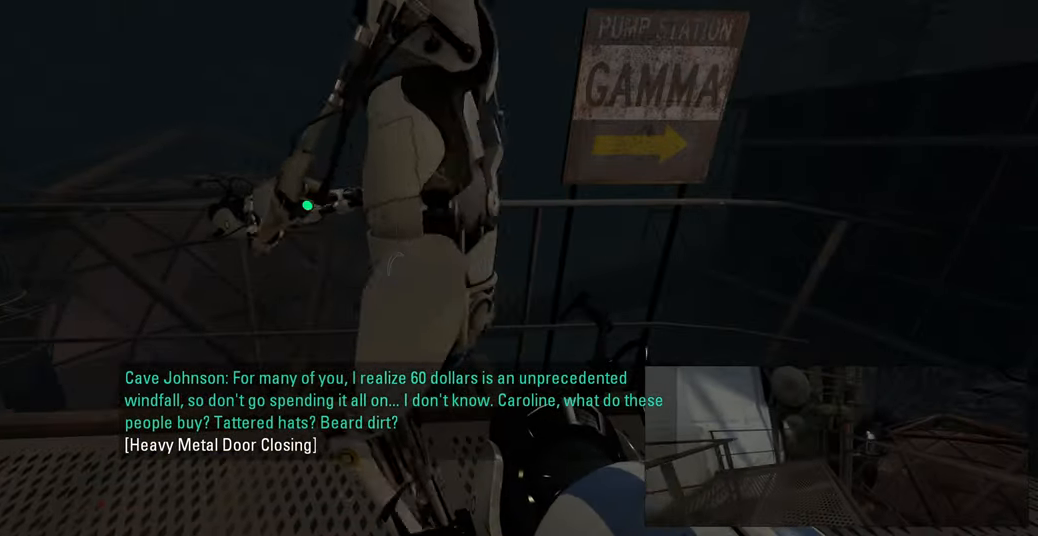
{"keys": ["w"], "mouse": [], "events": [[67, "a", "down"], [167, "a", "up"], [384, "d", "down"], [434, "w", "down"], [501, "d", "up"]]}
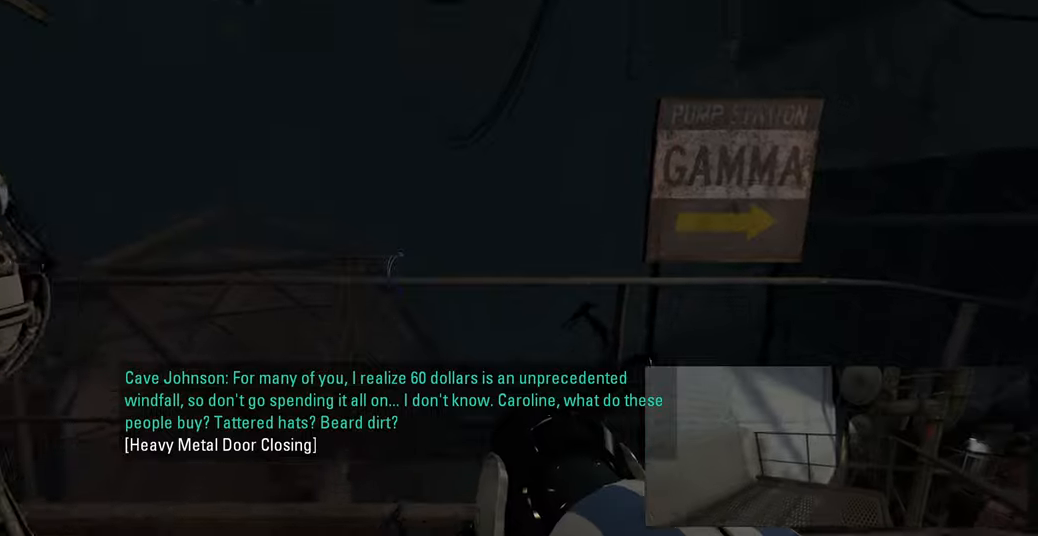
{"keys": [], "mouse": [], "events": [[150, "w", "up"], [250, "a", "down"], [383, "a", "up"]]}
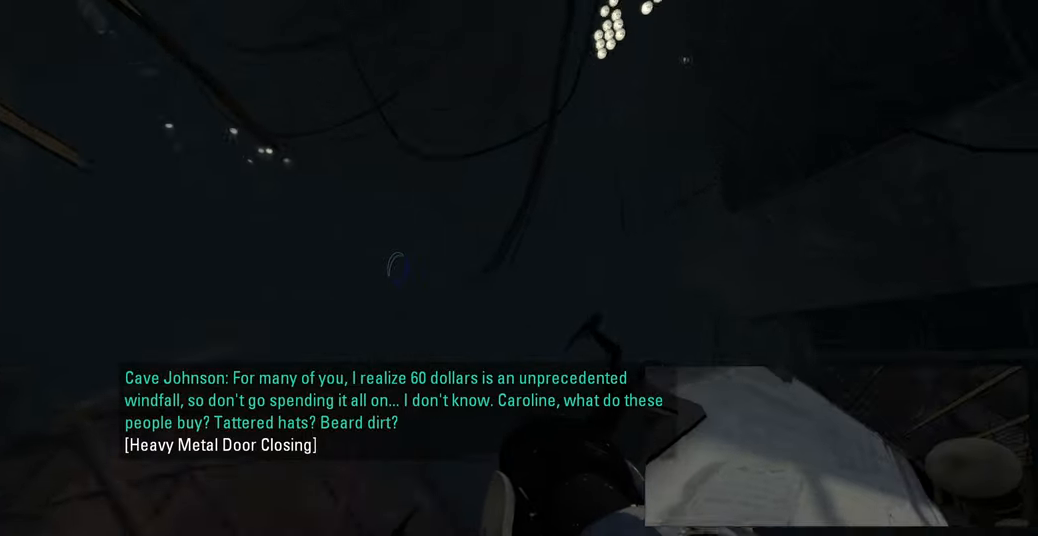
{"keys": [], "mouse": [], "events": []}
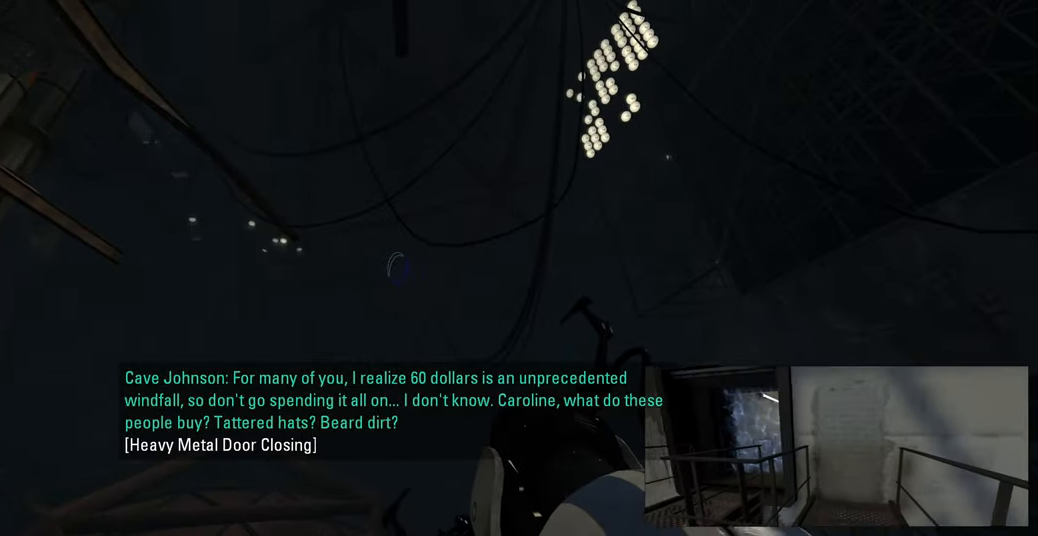
{"keys": [], "mouse": [], "events": []}
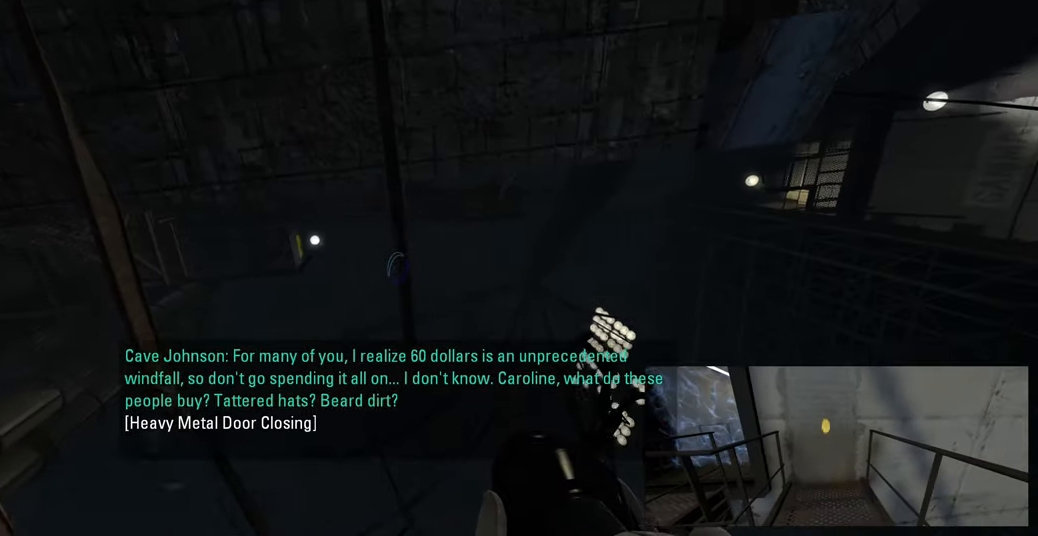
{"keys": [], "mouse": [], "events": []}
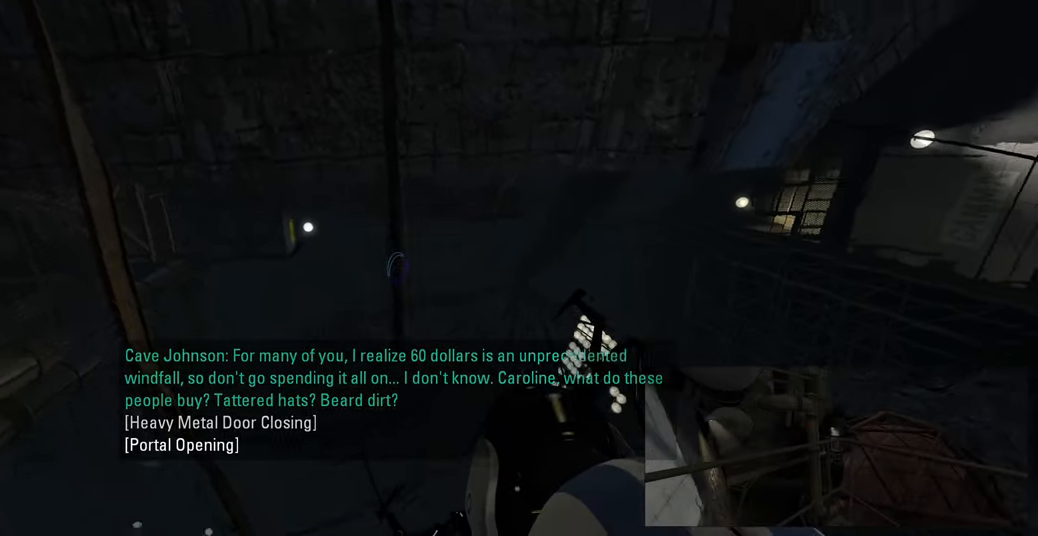
{"keys": [], "mouse": [], "events": []}
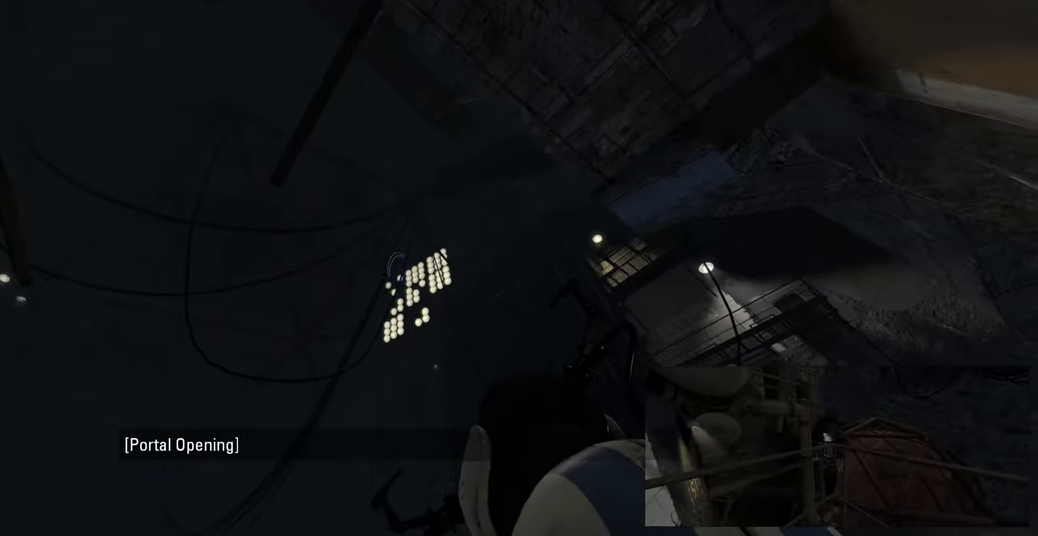
{"keys": [], "mouse": [], "events": []}
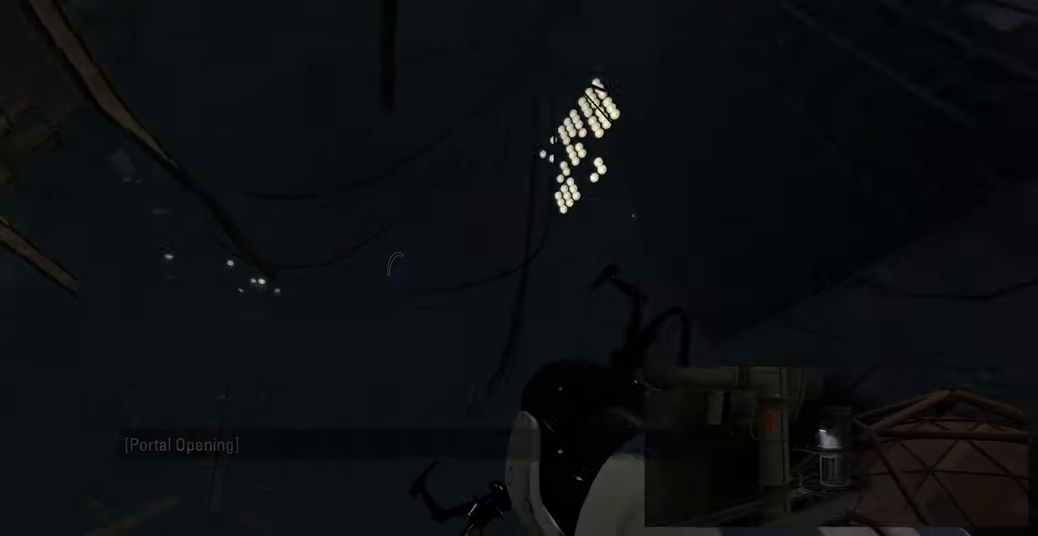
{"keys": [], "mouse": [], "events": [[250, "mouse_left", "down"], [283, "mouse_left", "up"]]}
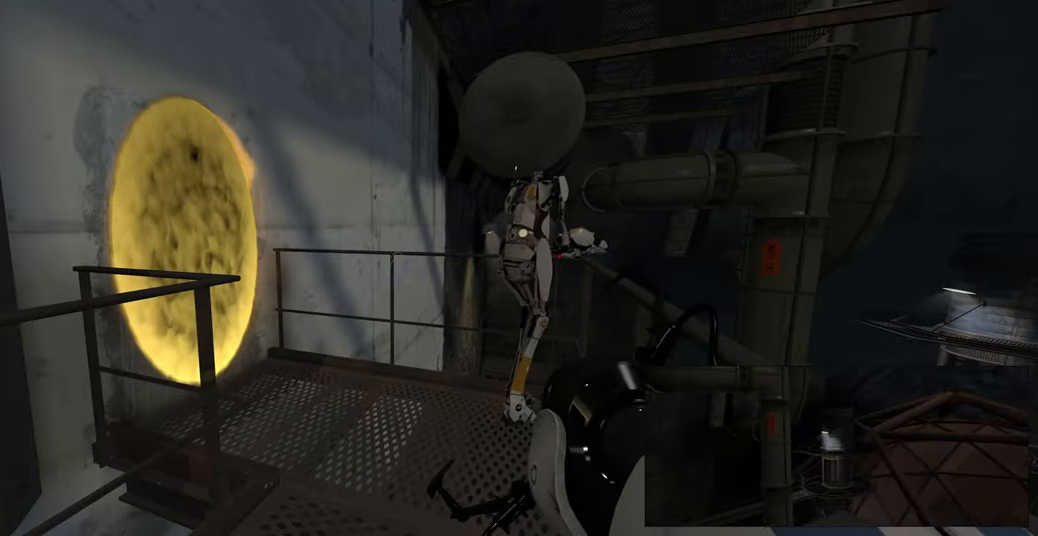
{"keys": [], "mouse": [], "events": []}
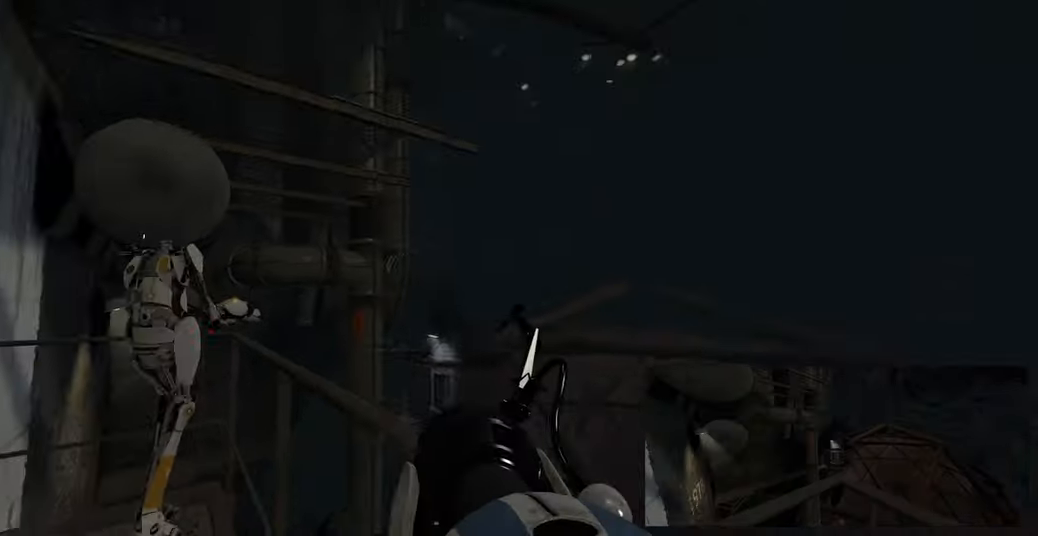
{"keys": [], "mouse": [], "events": []}
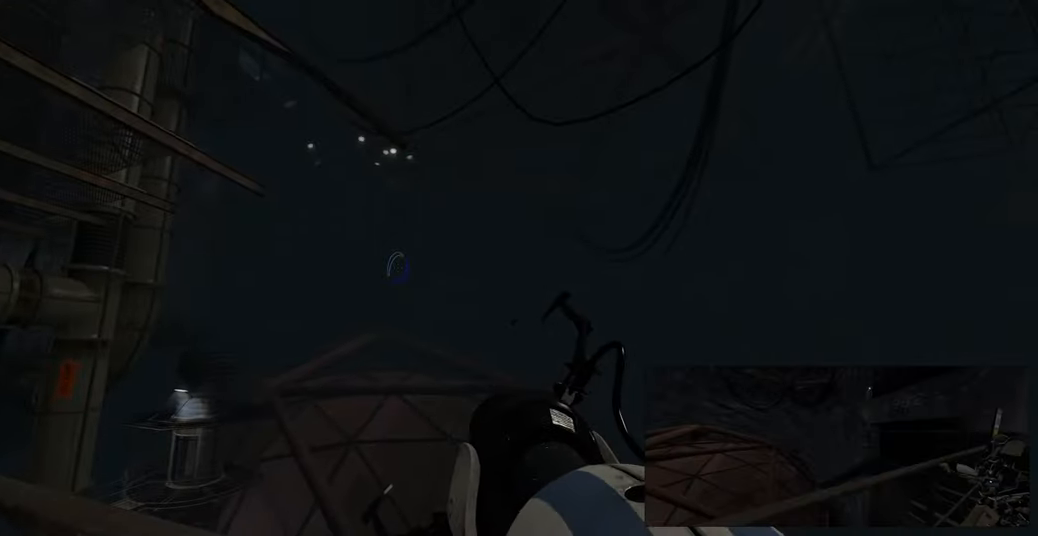
{"keys": [], "mouse": [], "events": []}
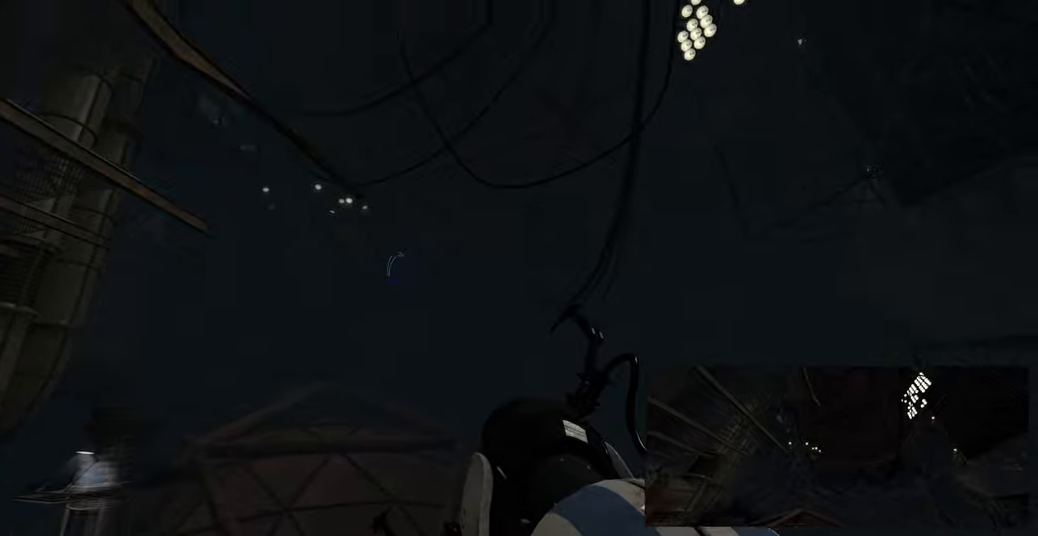
{"keys": [], "mouse": [], "events": []}
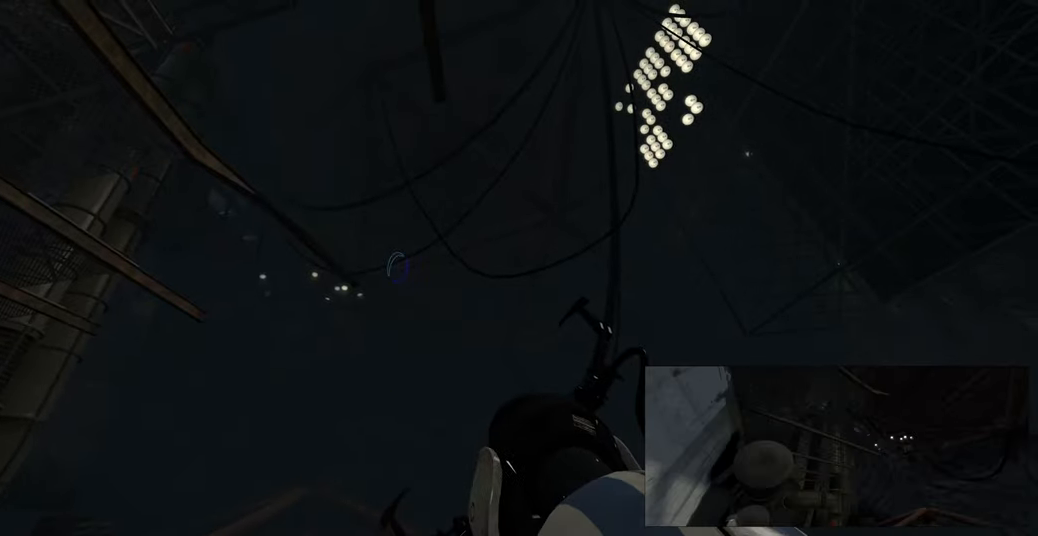
{"keys": ["d", "w"], "mouse": [], "events": [[333, "w", "down"], [400, "d", "down"]]}
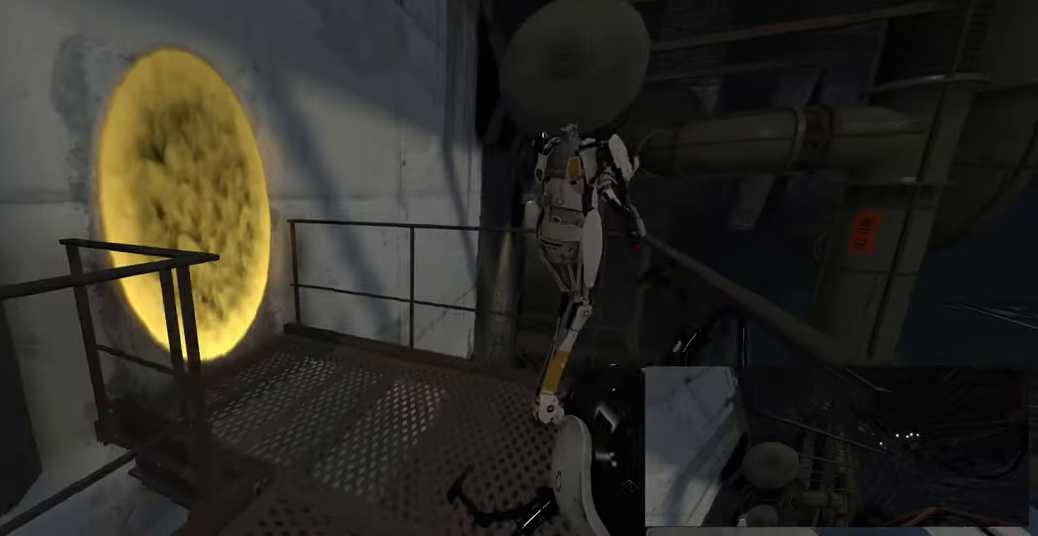
{"keys": [], "mouse": [], "events": [[33, "d", "up"], [67, "w", "up"]]}